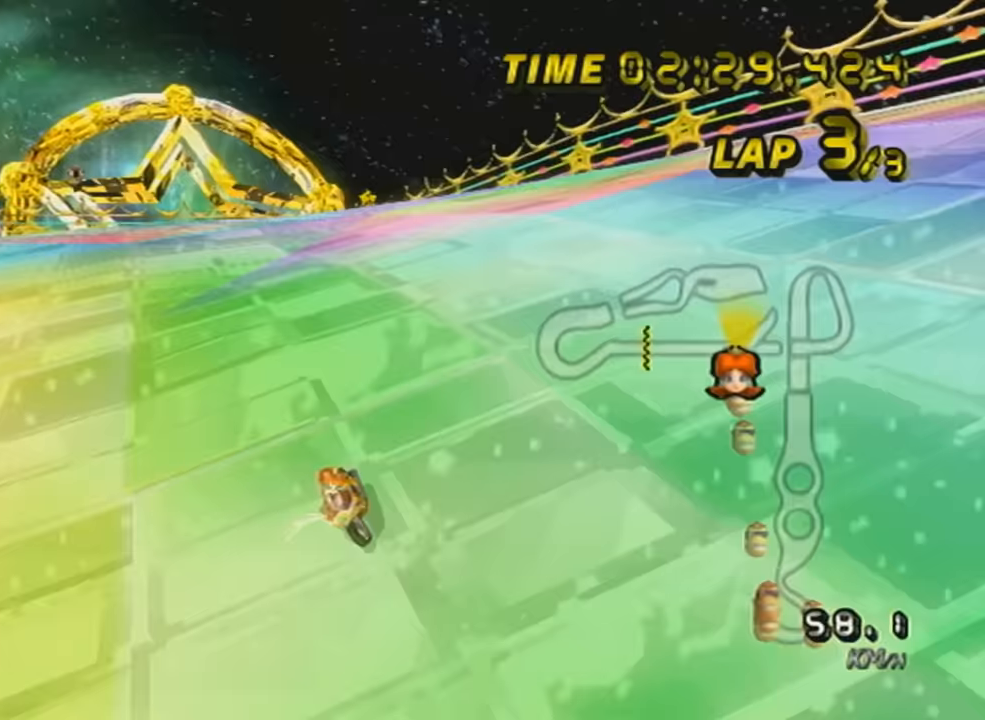
Gameplay with a controller (Nintendo layout); each line is a JSON object with the inputs held at the frame after it. "events" lists button and stick changes between this image and that frame as [ms after this image, input, new state], when the widget could be followed in between. Not read: L3 R3 right_stick.
{"buttons": ["A", "R1"], "left_stick": "left", "events": [[50, "left_stick", "left"], [283, "left_stick", "up-right"], [317, "X", "up"], [484, "left_stick", "left"]]}
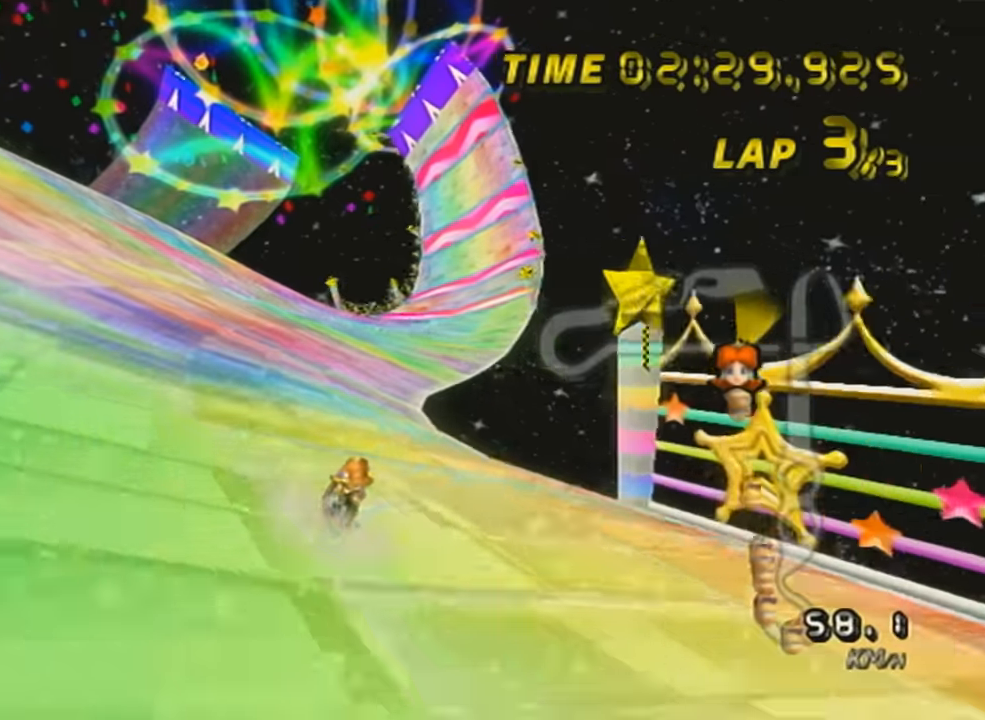
{"buttons": ["A", "R1"], "left_stick": "left", "events": []}
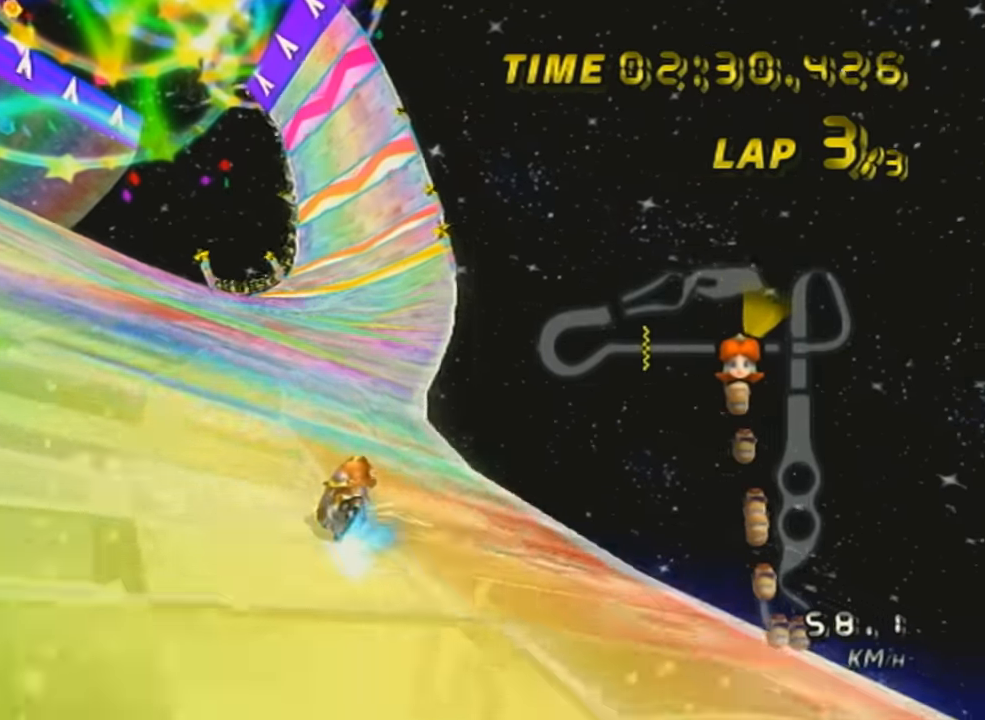
{"buttons": ["A", "DPAD_UP"], "left_stick": "center", "events": [[33, "left_stick", "center"], [167, "DPAD_UP", "down"], [167, "R1", "up"], [250, "DPAD_UP", "up"], [350, "DPAD_UP", "down"], [450, "DPAD_UP", "up"], [500, "DPAD_UP", "down"]]}
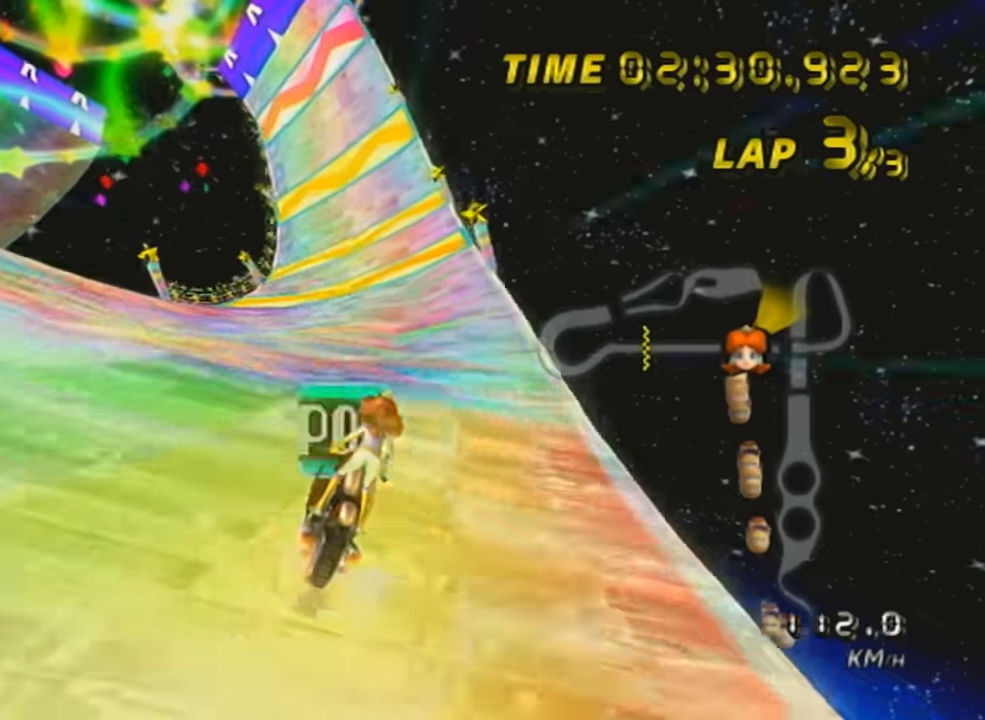
{"buttons": ["A", "DPAD_DOWN"], "left_stick": "center", "events": [[67, "X", "down"], [100, "DPAD_UP", "up"], [234, "DPAD_UP", "down"], [234, "X", "up"], [284, "DPAD_UP", "up"], [484, "DPAD_DOWN", "down"]]}
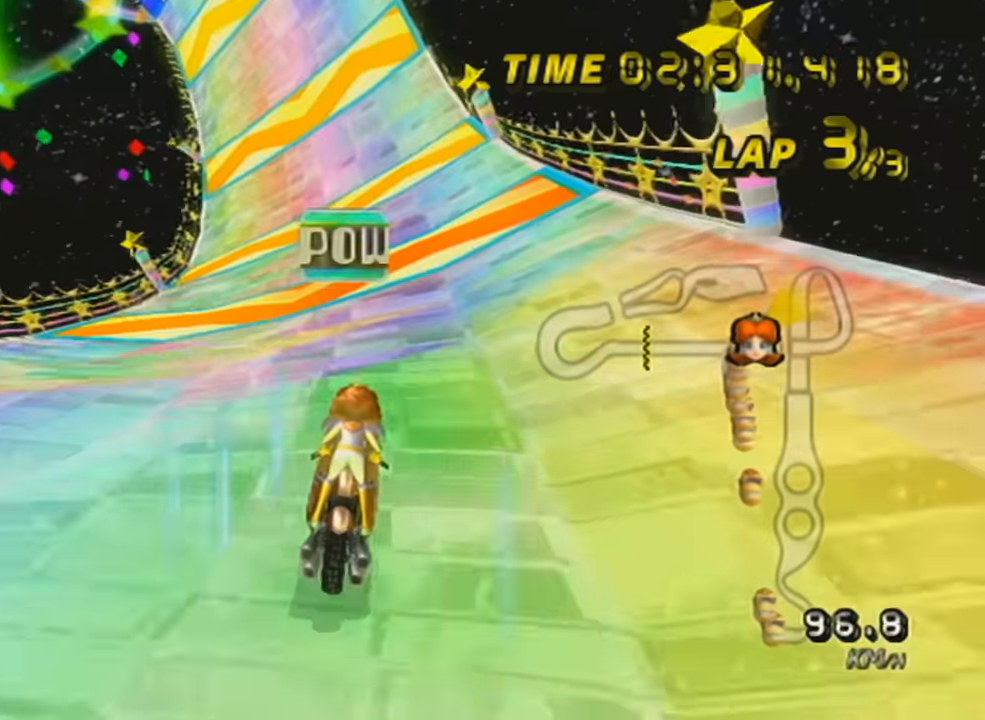
{"buttons": ["A"], "left_stick": "center", "events": [[100, "DPAD_DOWN", "up"], [167, "left_stick", "right"], [283, "left_stick", "center"]]}
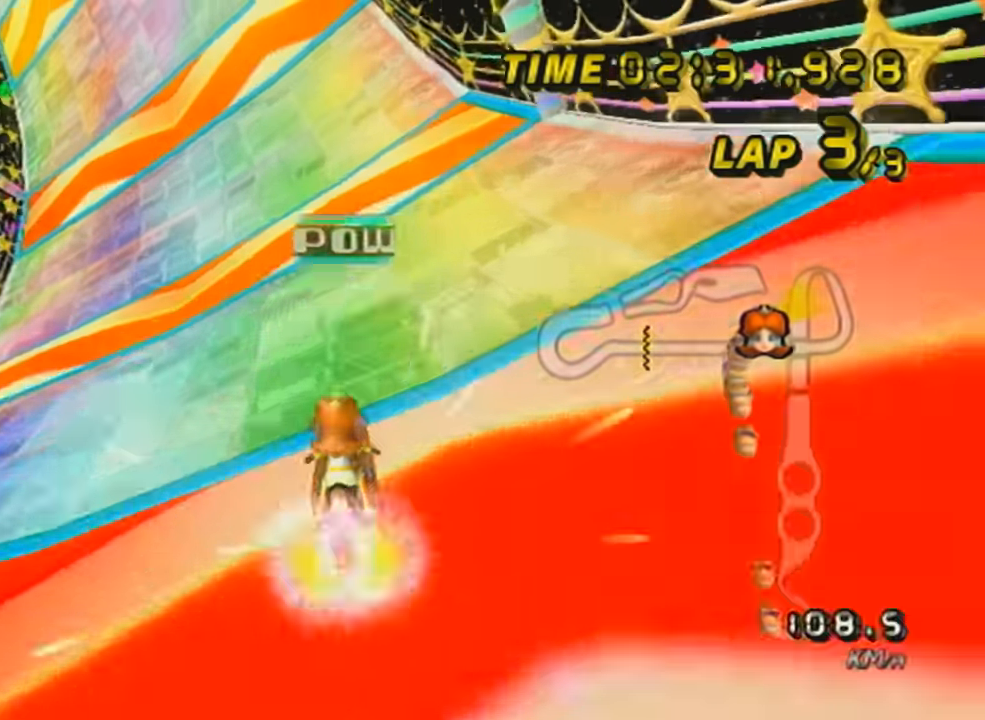
{"buttons": ["A", "R1"], "left_stick": "right", "events": [[200, "R1", "down"], [234, "left_stick", "left"], [317, "left_stick", "right"]]}
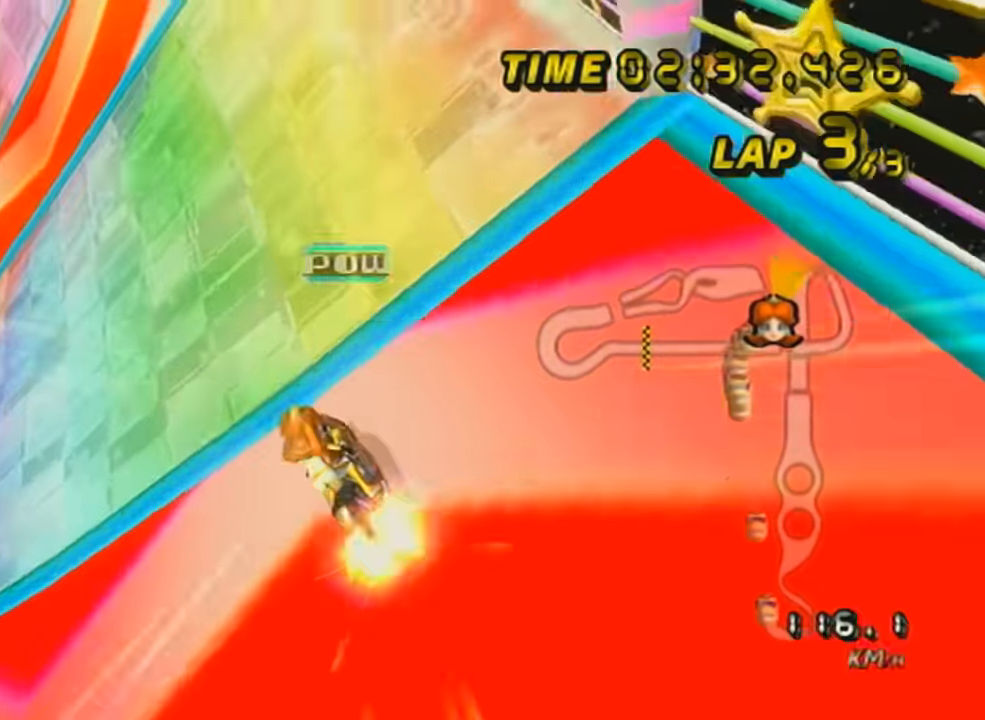
{"buttons": ["A", "DPAD_UP"], "left_stick": "left", "events": [[133, "left_stick", "left"], [350, "DPAD_UP", "down"], [383, "R1", "up"], [417, "DPAD_UP", "up"], [484, "DPAD_UP", "down"]]}
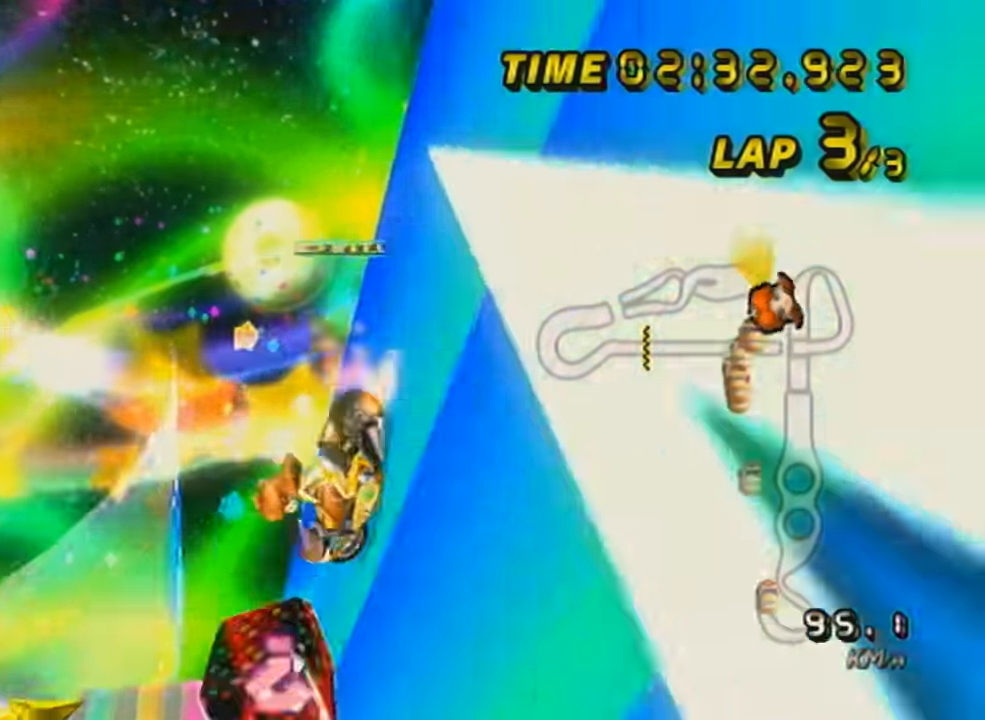
{"buttons": ["A"], "left_stick": "up", "events": [[67, "DPAD_UP", "up"], [134, "DPAD_UP", "down"], [200, "DPAD_UP", "up"], [284, "left_stick", "down"], [451, "left_stick", "up"]]}
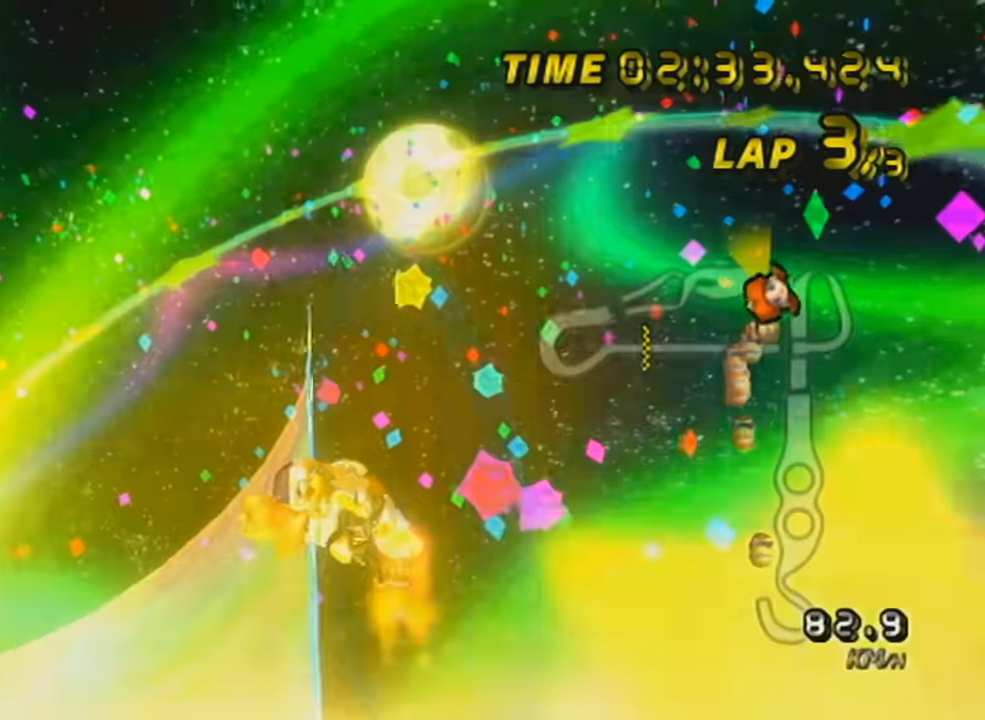
{"buttons": ["A", "R1"], "left_stick": "up-left", "events": [[417, "left_stick", "up-left"], [450, "R1", "down"]]}
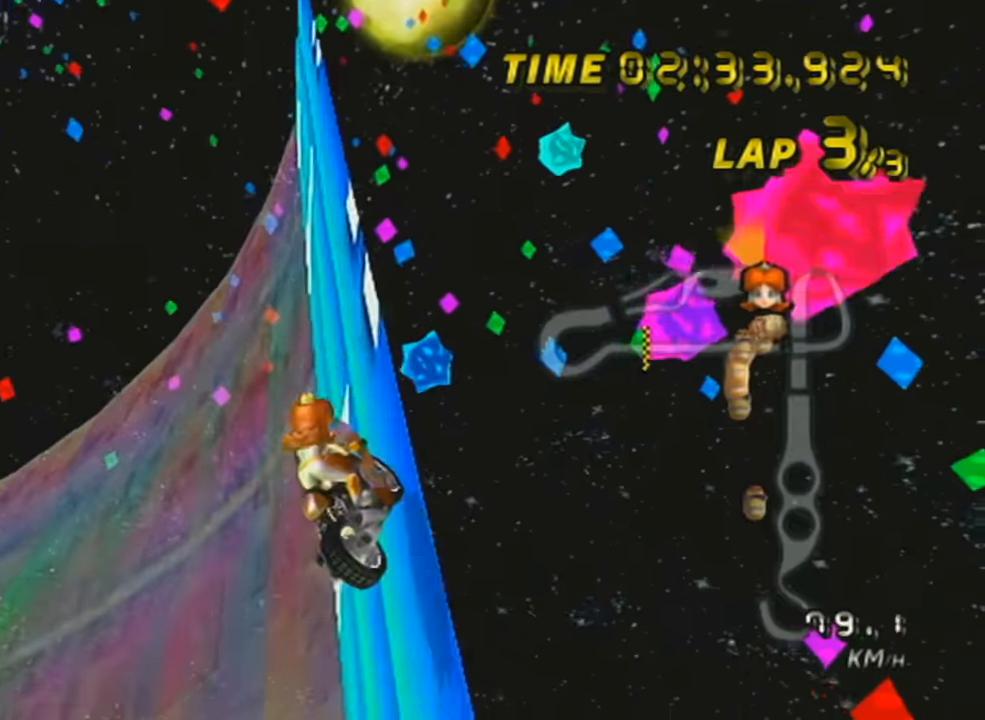
{"buttons": ["A", "R1"], "left_stick": "left", "events": [[34, "left_stick", "left"]]}
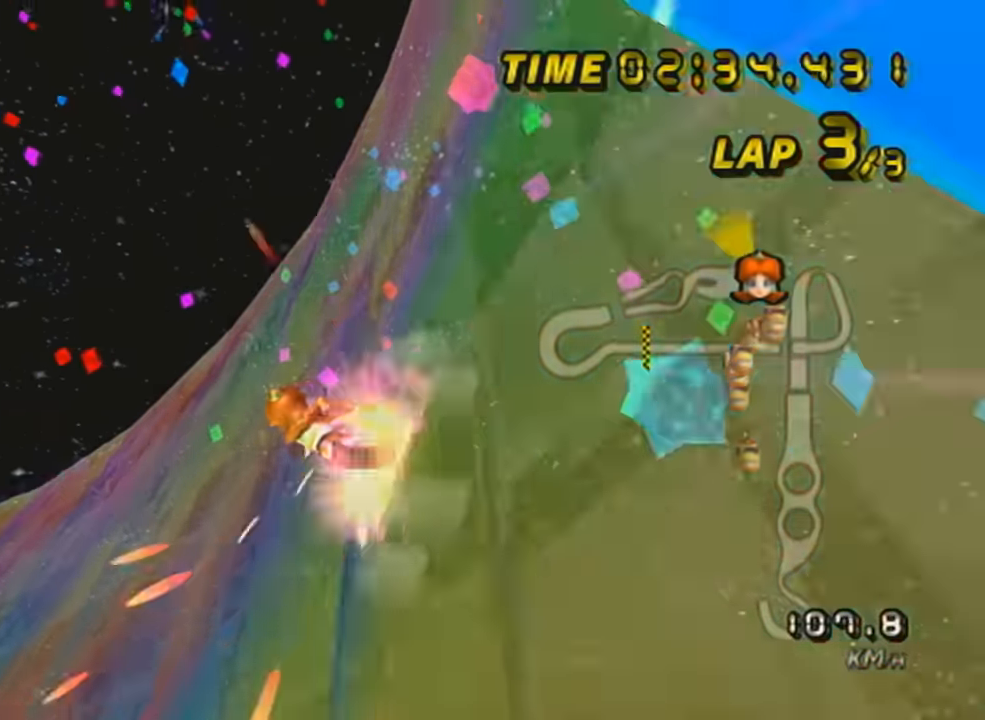
{"buttons": ["A", "R1"], "left_stick": "up-left", "events": [[450, "left_stick", "up-left"]]}
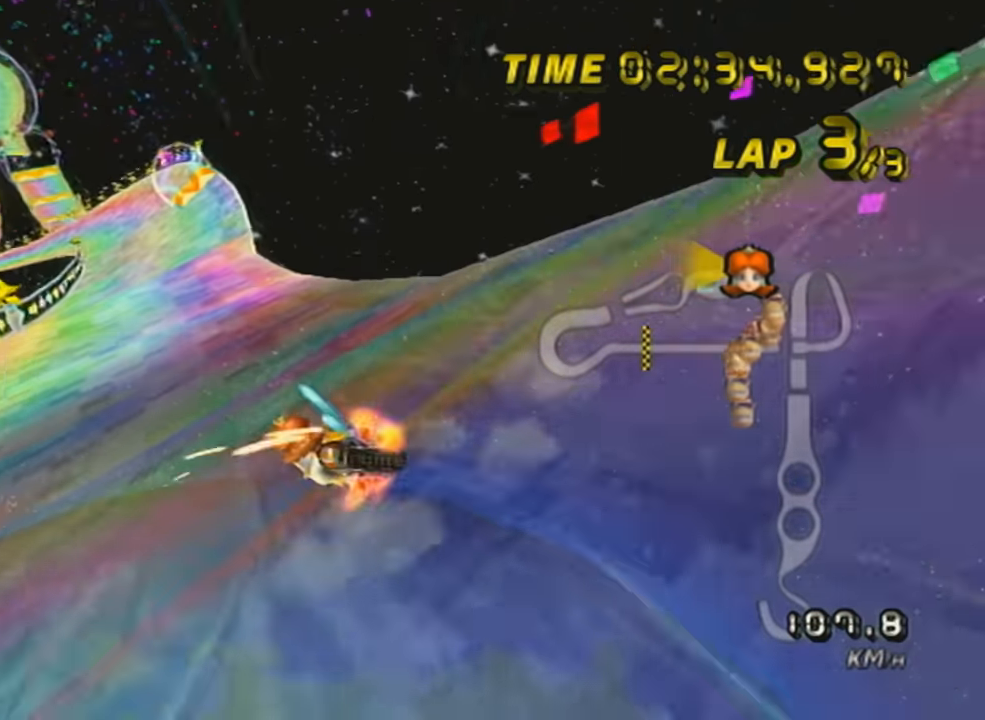
{"buttons": ["A", "R1"], "left_stick": "right", "events": [[351, "left_stick", "center"], [417, "left_stick", "right"]]}
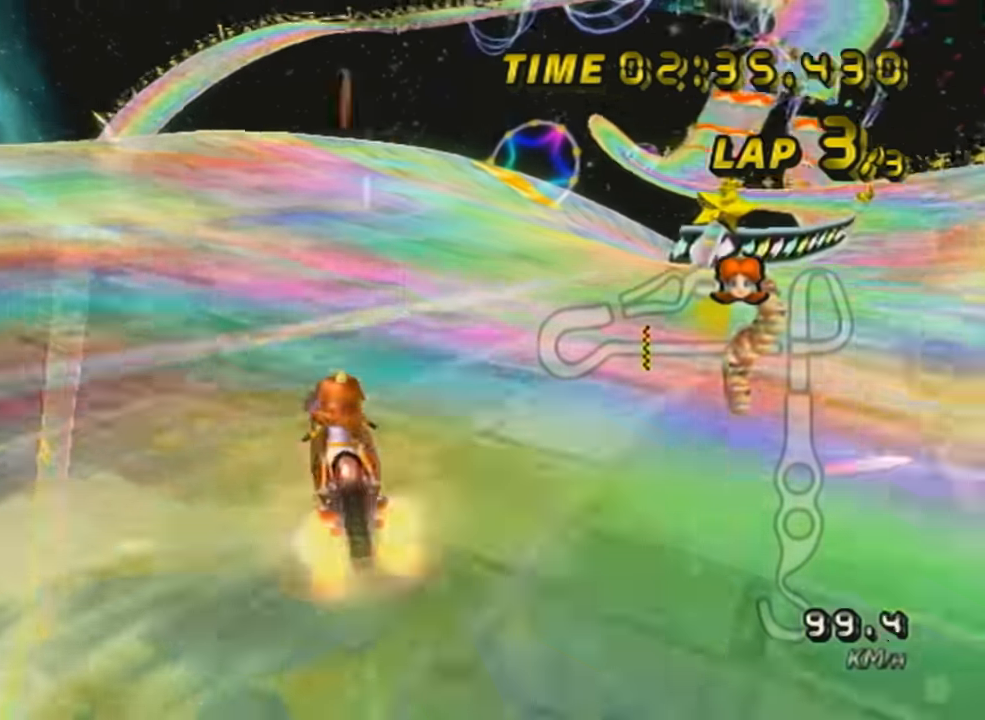
{"buttons": ["A", "DPAD_UP"], "left_stick": "center", "events": [[233, "R1", "up"], [233, "left_stick", "center"], [267, "DPAD_UP", "down"], [317, "DPAD_UP", "up"], [417, "DPAD_UP", "down"]]}
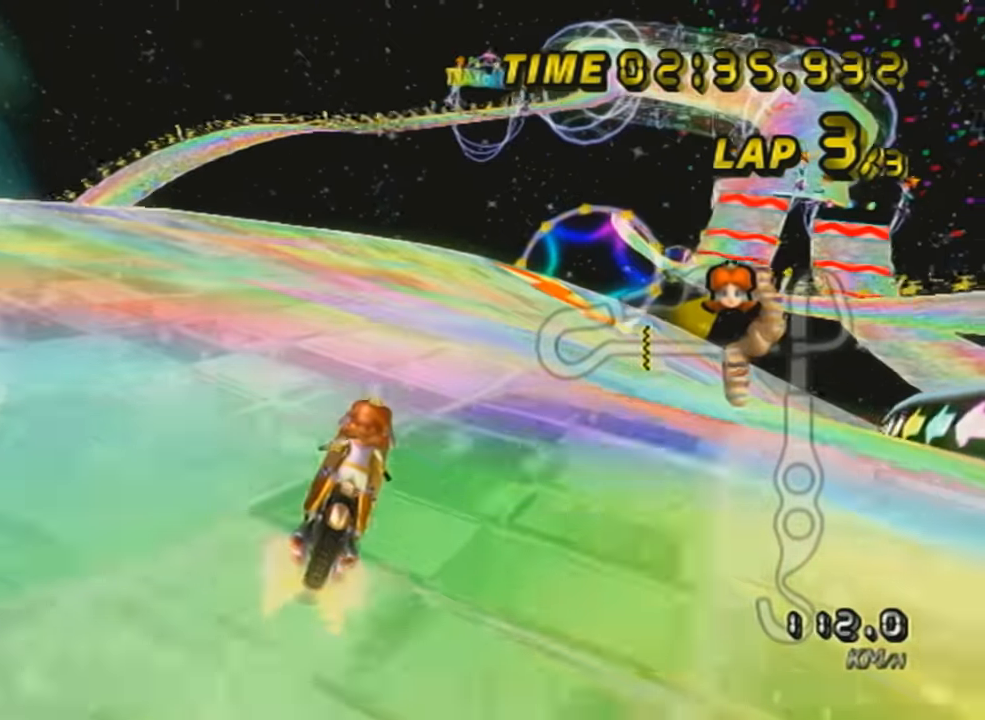
{"buttons": ["A", "R1"], "left_stick": "up-right", "events": [[17, "DPAD_UP", "up"], [67, "left_stick", "right"], [100, "R1", "down"], [234, "X", "down"], [351, "left_stick", "up-right"], [384, "X", "up"]]}
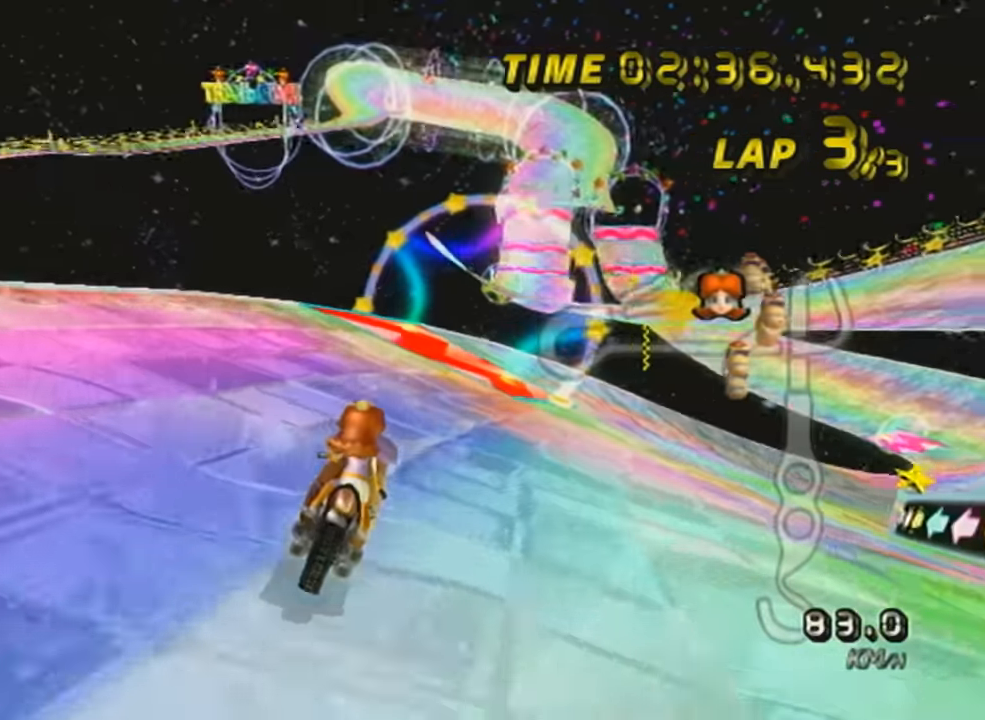
{"buttons": ["A", "R1"], "left_stick": "right", "events": [[167, "X", "down"], [283, "left_stick", "right"], [350, "X", "up"]]}
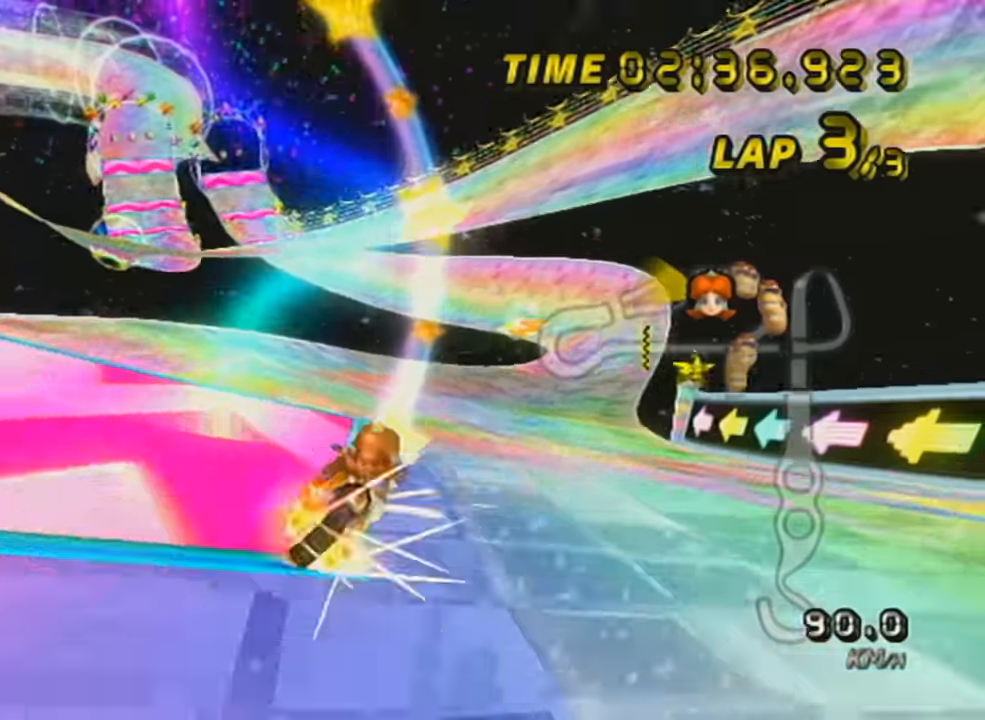
{"buttons": ["A"], "left_stick": "right", "events": [[167, "R1", "up"], [200, "DPAD_UP", "down"], [251, "DPAD_UP", "up"], [351, "DPAD_UP", "down"], [451, "DPAD_UP", "up"]]}
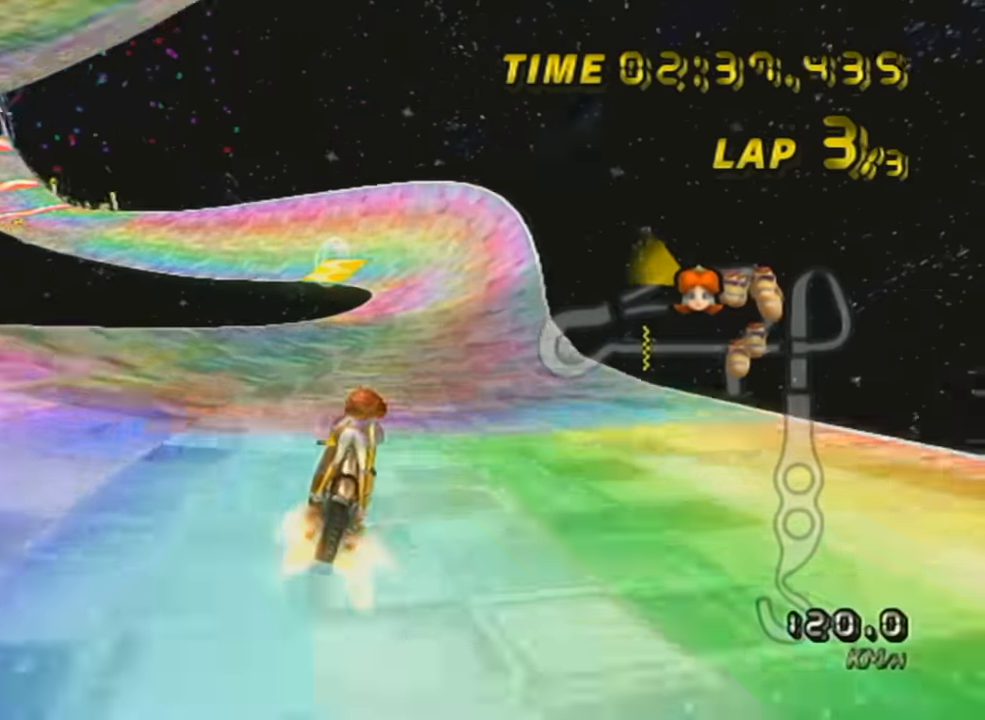
{"buttons": ["A", "R1"], "left_stick": "up-left", "events": [[33, "DPAD_UP", "down"], [33, "X", "down"], [100, "DPAD_UP", "up"], [133, "left_stick", "center"], [167, "X", "up"], [484, "R1", "down"], [484, "left_stick", "up-left"]]}
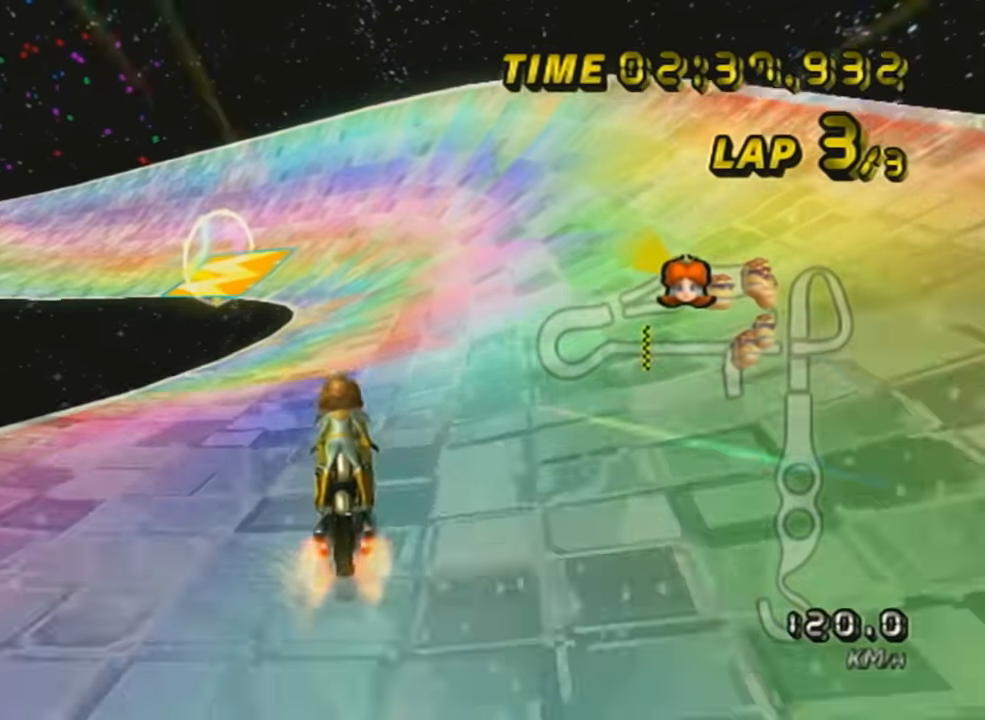
{"buttons": ["A", "R1"], "left_stick": "up-left", "events": []}
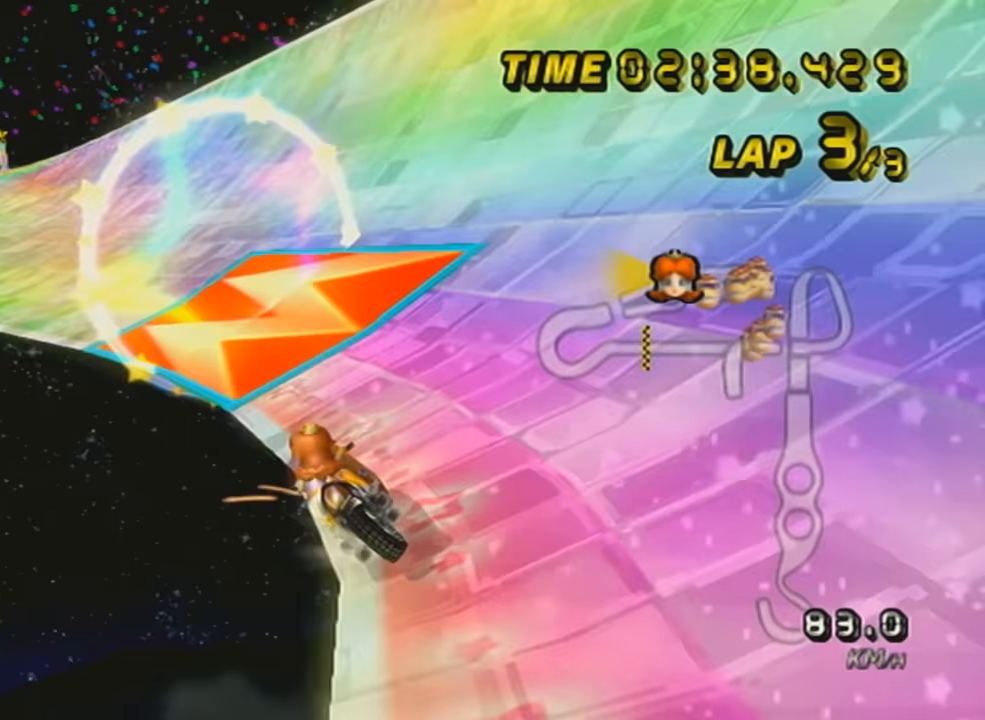
{"buttons": ["A"], "left_stick": "right", "events": [[83, "left_stick", "center"], [233, "R1", "up"], [333, "left_stick", "right"]]}
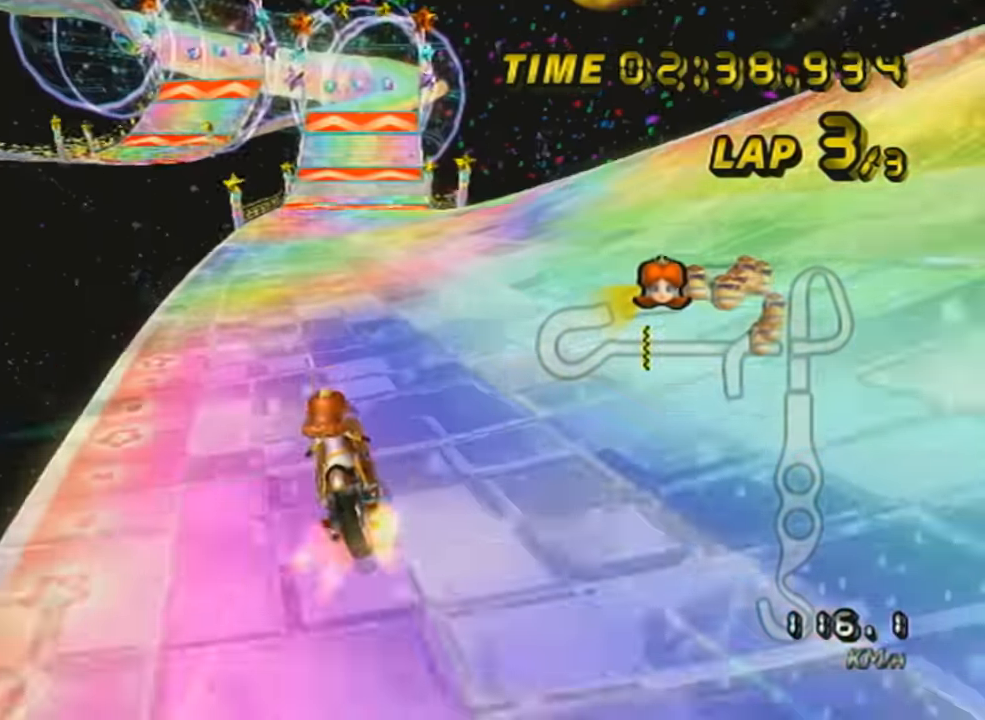
{"buttons": ["A", "DPAD_UP"], "left_stick": "right", "events": [[67, "DPAD_UP", "down"], [167, "DPAD_UP", "up"], [267, "DPAD_UP", "down"], [317, "X", "down"], [334, "DPAD_UP", "up"], [484, "DPAD_UP", "down"], [484, "X", "up"]]}
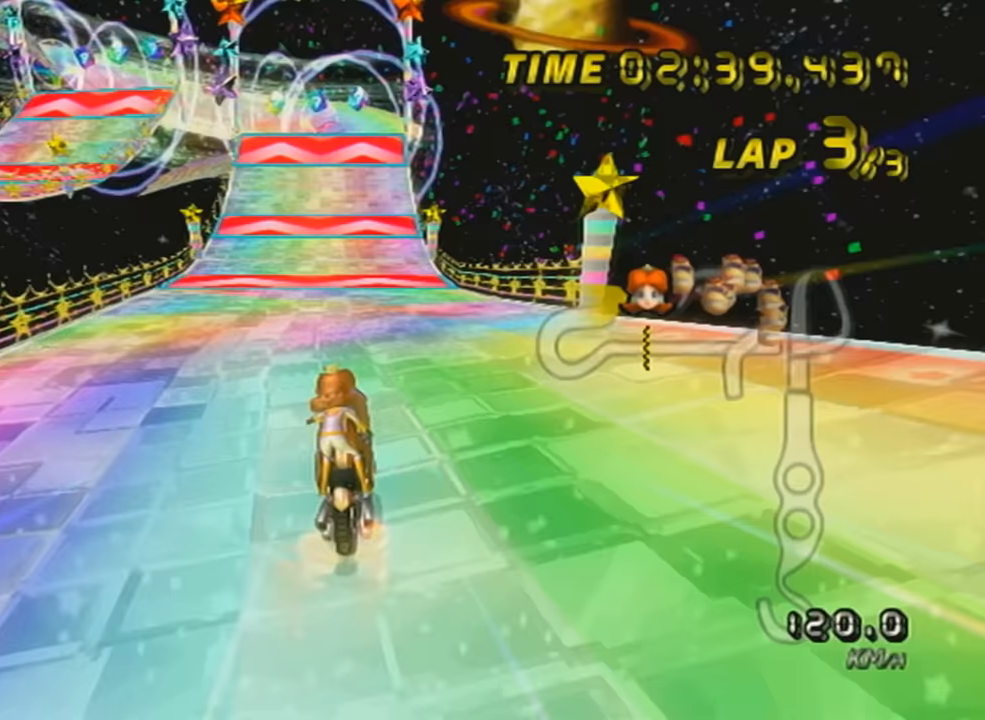
{"buttons": ["A", "DPAD_UP"], "left_stick": "left", "events": [[66, "DPAD_UP", "up"], [83, "left_stick", "center"], [133, "DPAD_UP", "down"], [233, "DPAD_UP", "up"], [333, "DPAD_UP", "down"], [333, "left_stick", "left"], [417, "DPAD_UP", "up"], [484, "DPAD_UP", "down"]]}
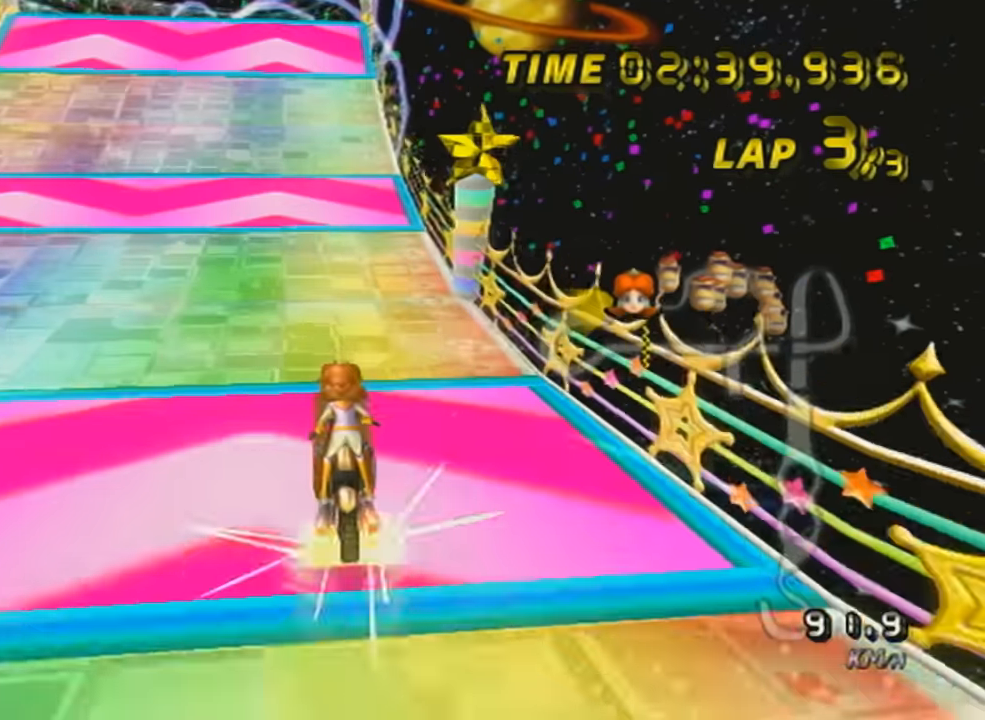
{"buttons": ["A"], "left_stick": "center", "events": [[84, "DPAD_UP", "up"], [234, "left_stick", "center"]]}
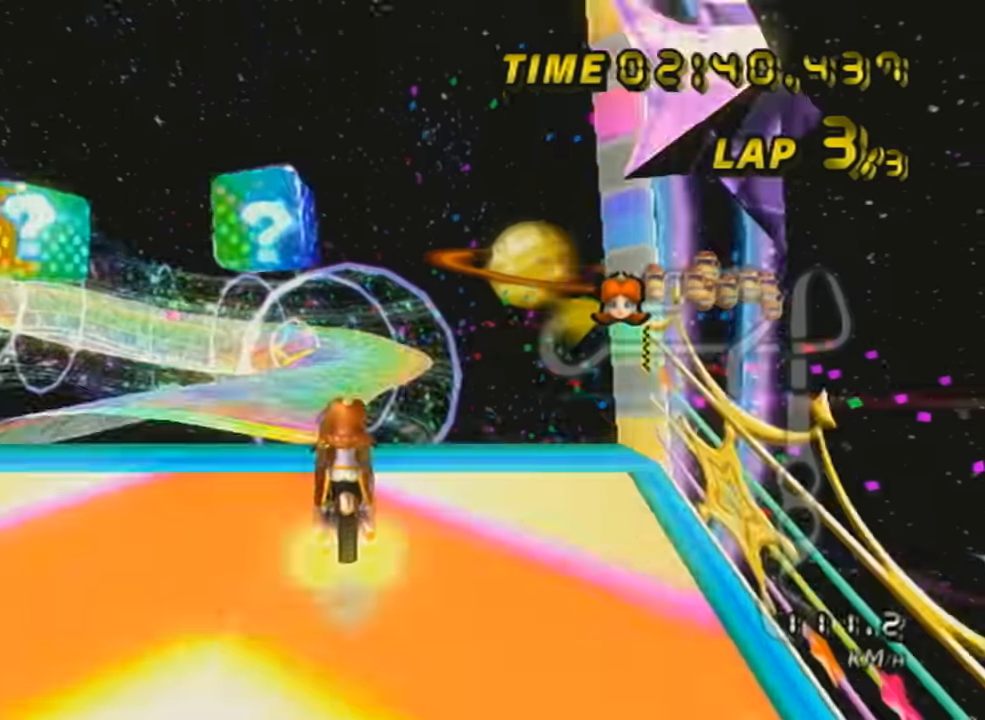
{"buttons": ["A", "X"], "left_stick": "up", "events": [[134, "DPAD_UP", "down"], [167, "left_stick", "left"], [234, "DPAD_UP", "up"], [334, "X", "down"], [334, "left_stick", "up"]]}
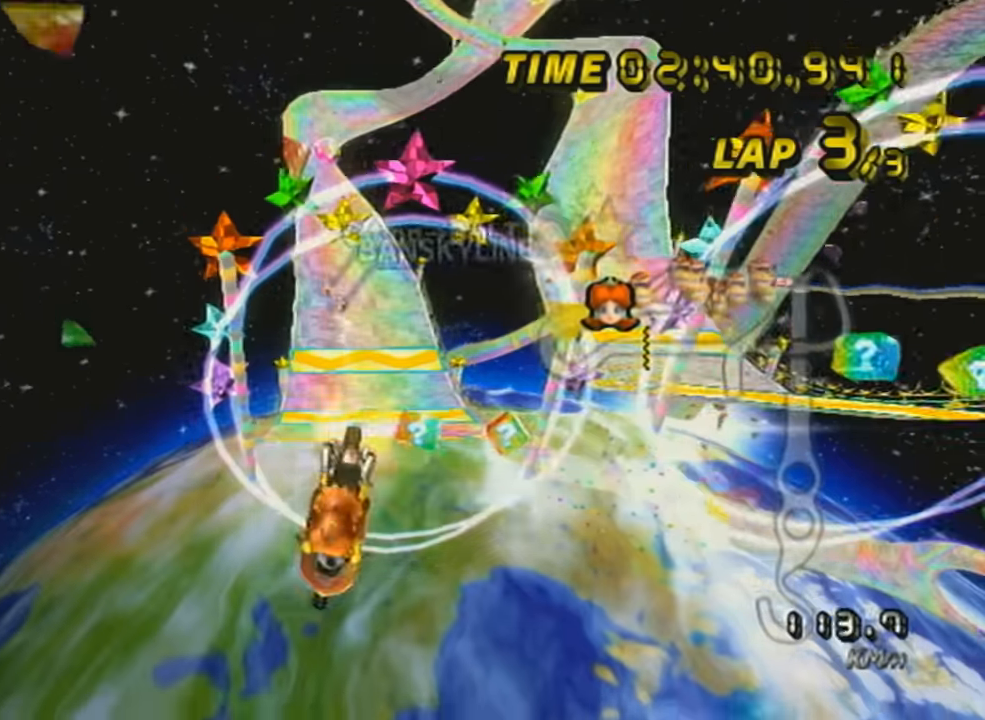
{"buttons": ["A", "X"], "left_stick": "up", "events": []}